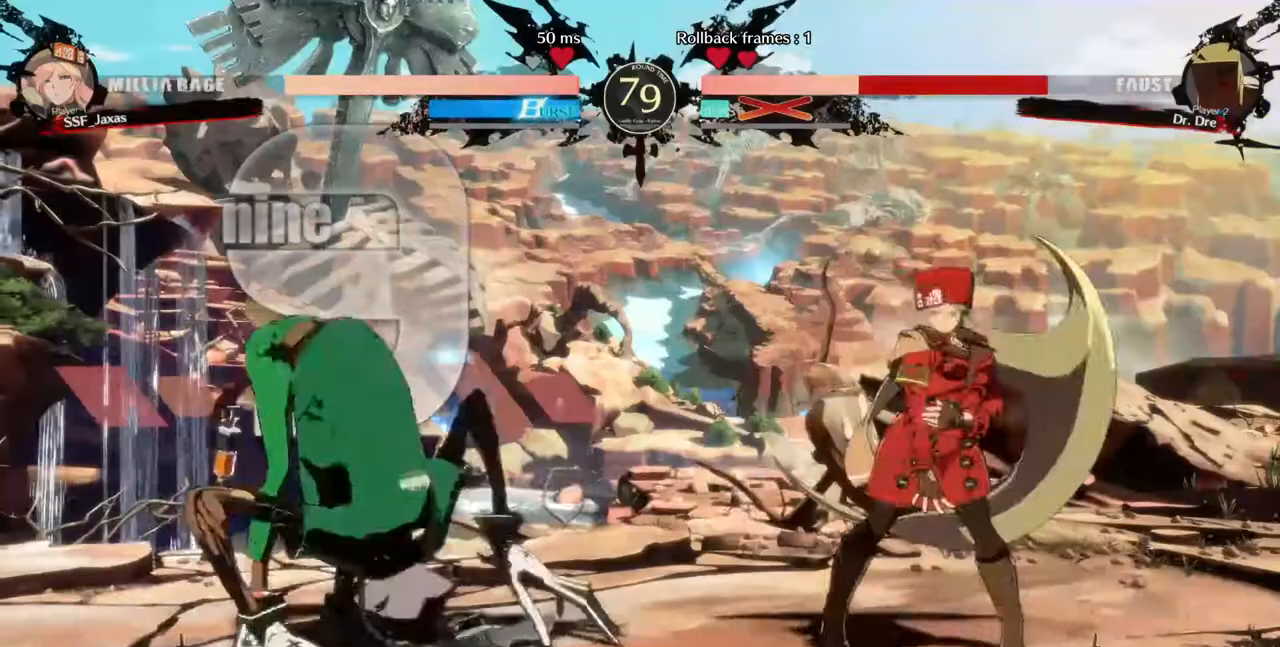
Gameplay with a controller (arcade stick); each line is a JSON object with the inputs held at the frame after it (dt_ms = milliseconds from this image to that frame). "events" lists button and stick changes between this image and that frame as [ms after this image, input, new state], when the widget could be followed in between. Not read: L3 R3 SELECT START.
{"dt_ms": 1000, "buttons": ["DPAD_DOWN"]}
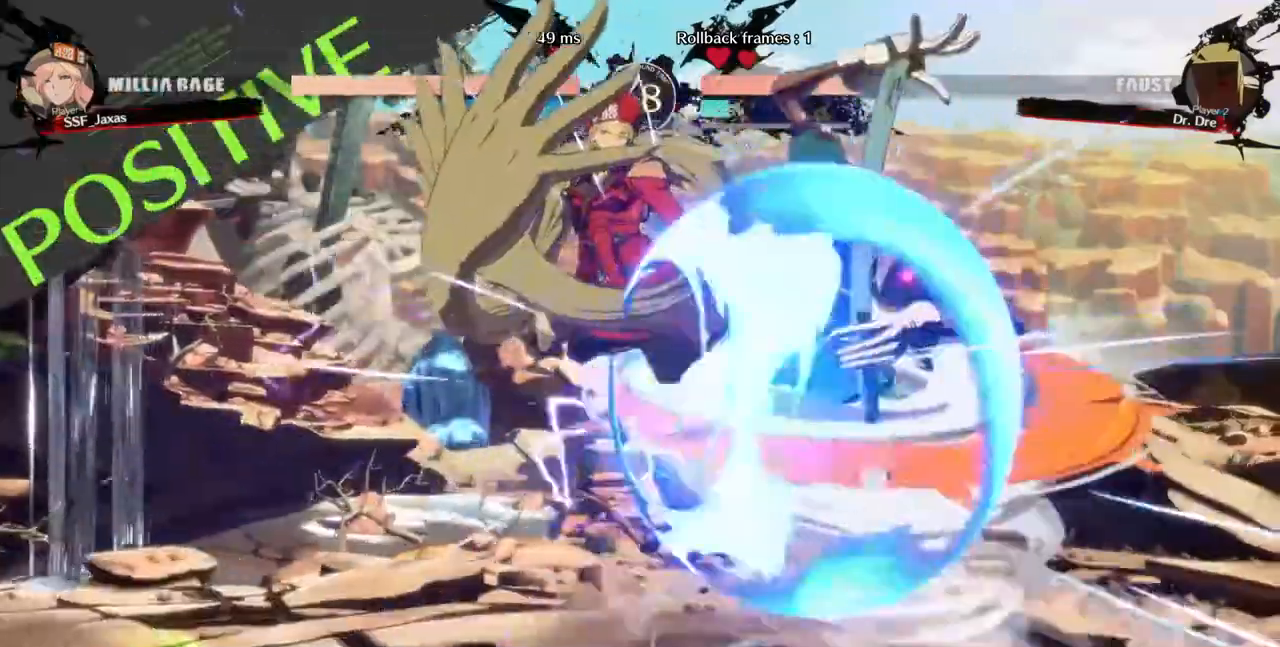
{"dt_ms": 1000, "buttons": ["DPAD_LEFT"]}
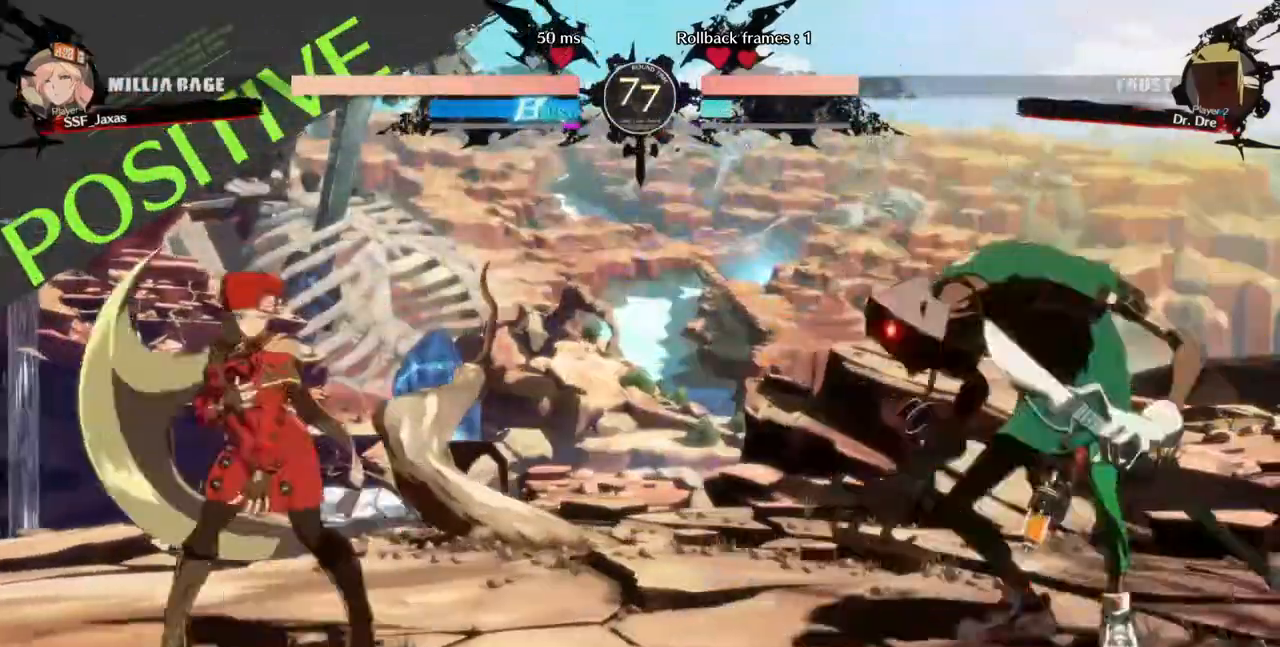
{"dt_ms": 480, "buttons": ["DPAD_LEFT"], "events": [[320, "DPAD_LEFT", "up"], [320, "DPAD_RIGHT", "down"], [440, "DPAD_RIGHT", "up"], [480, "DPAD_LEFT", "down"]]}
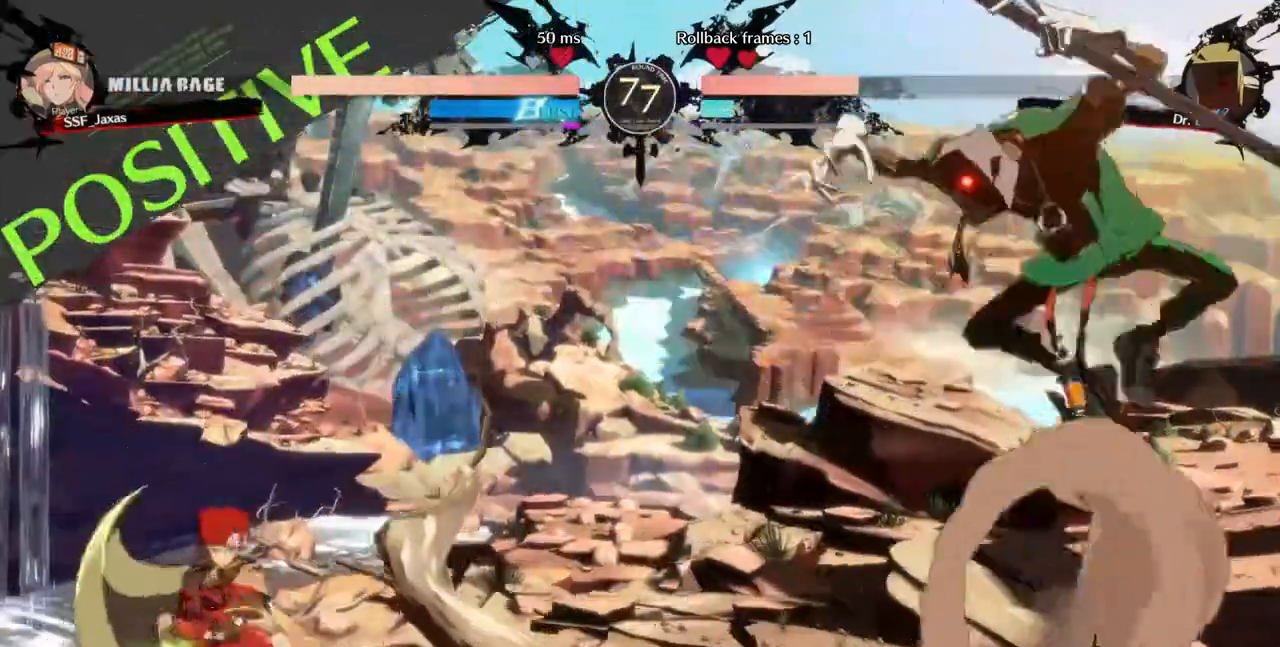
{"dt_ms": 1000, "buttons": ["DPAD_LEFT"]}